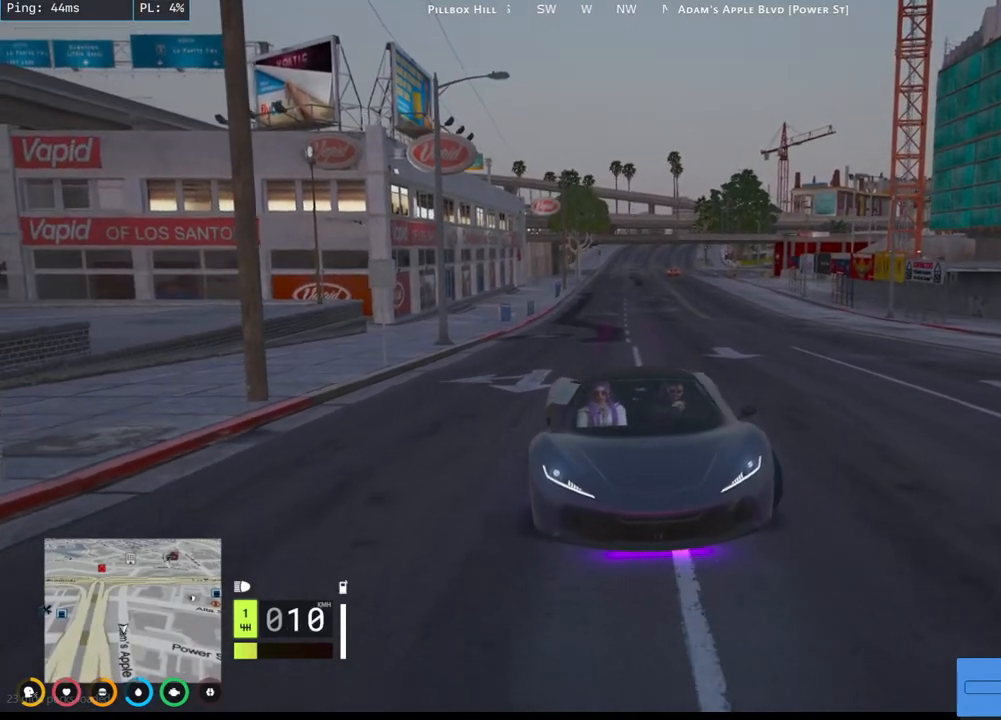
Gameplay with keyboard and mouse; each line is a JSON object with the keys and mouse buttons held at the frame after it. "events" lists presses ("down") and releases ("up") of "a", "ctrl", "d", "e", "q", "s", "shift", "space", "w", "mouse_left", "mouse_wheel", "mouse_right", "mouse_mb4" and "mouse_mb5" between this image and that frame as [ms after this image, input, new state], when the widget could be followed in between. "mouse_left", "mouse_wheel", "mouse_right", "mouse_mb4", "mouse_mb5" = the "left", "wheel", "right", "mb4", "mb5" buttons of the "mouse" list. No other keys are recorded. "wheel" means that the mouse wheel is clicked or scrolled. Mouse movement is not recorded.
{"keys": ["d"], "mouse": ["mb4"], "events": [[284, "a", "up"], [384, "w", "up"], [467, "d", "down"]]}
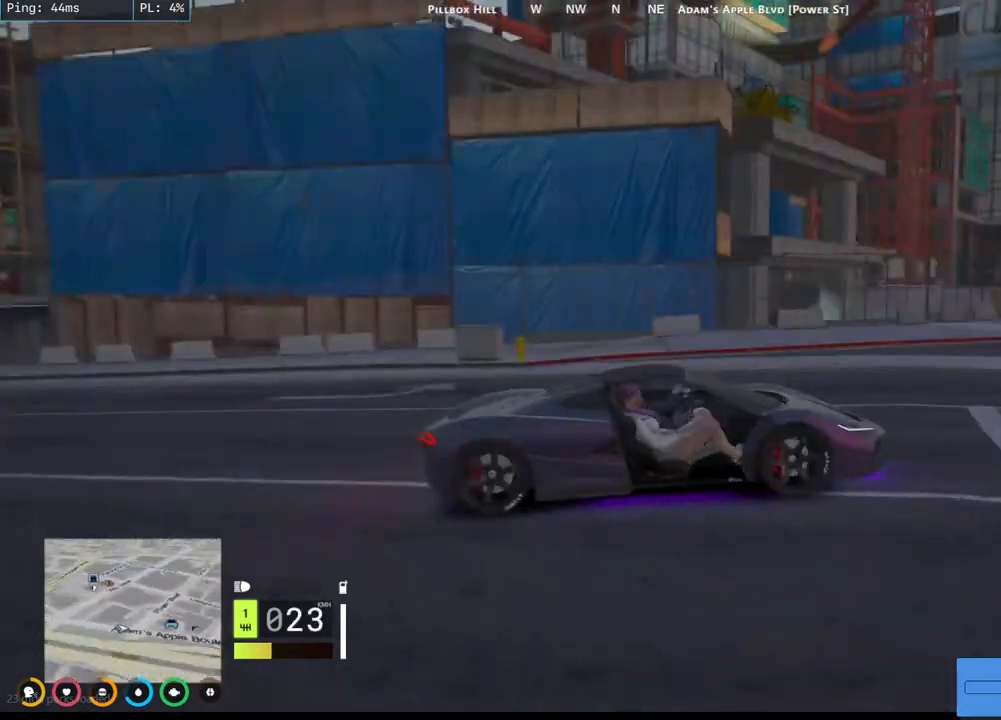
{"keys": [], "mouse": ["mb4"], "events": [[184, "d", "up"]]}
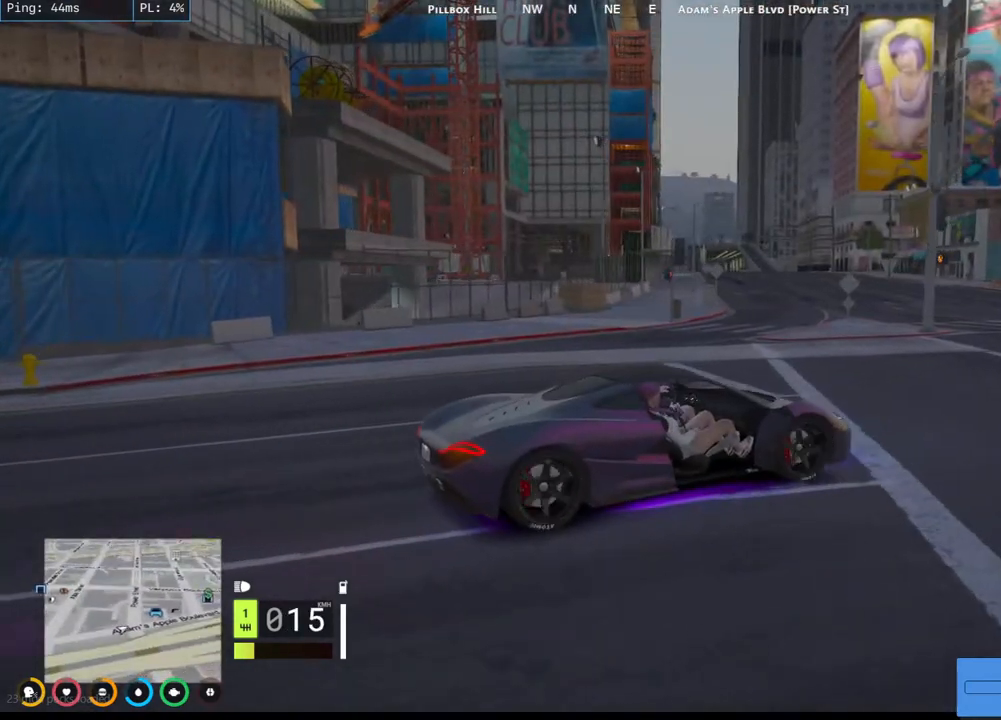
{"keys": [], "mouse": ["mb4"], "events": [[134, "d", "down"], [217, "d", "up"]]}
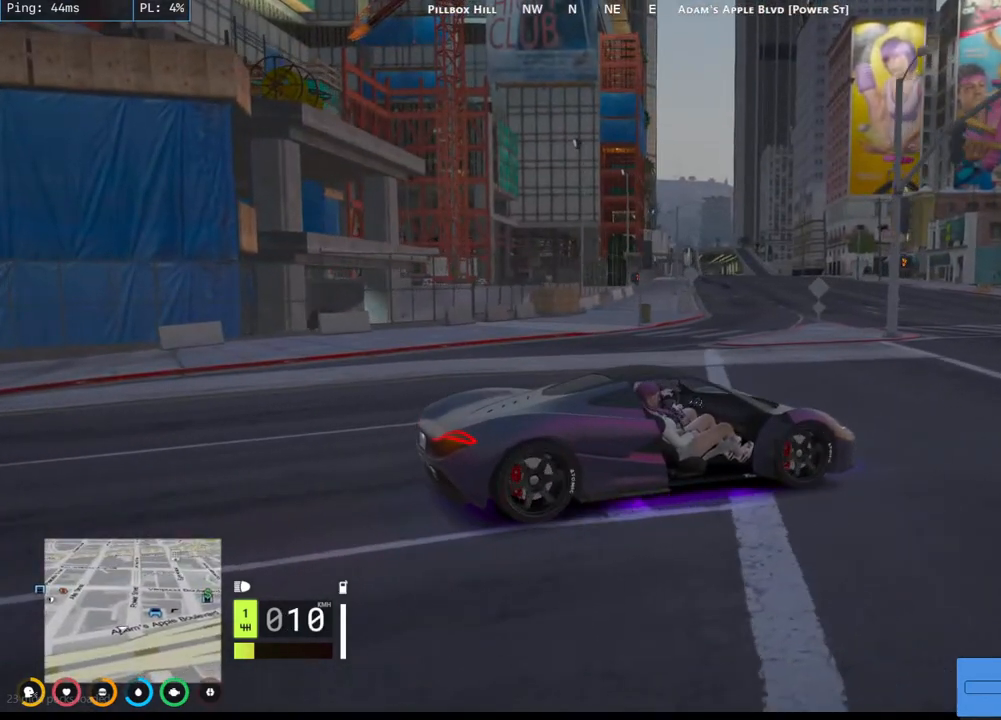
{"keys": [], "mouse": ["mb4"], "events": []}
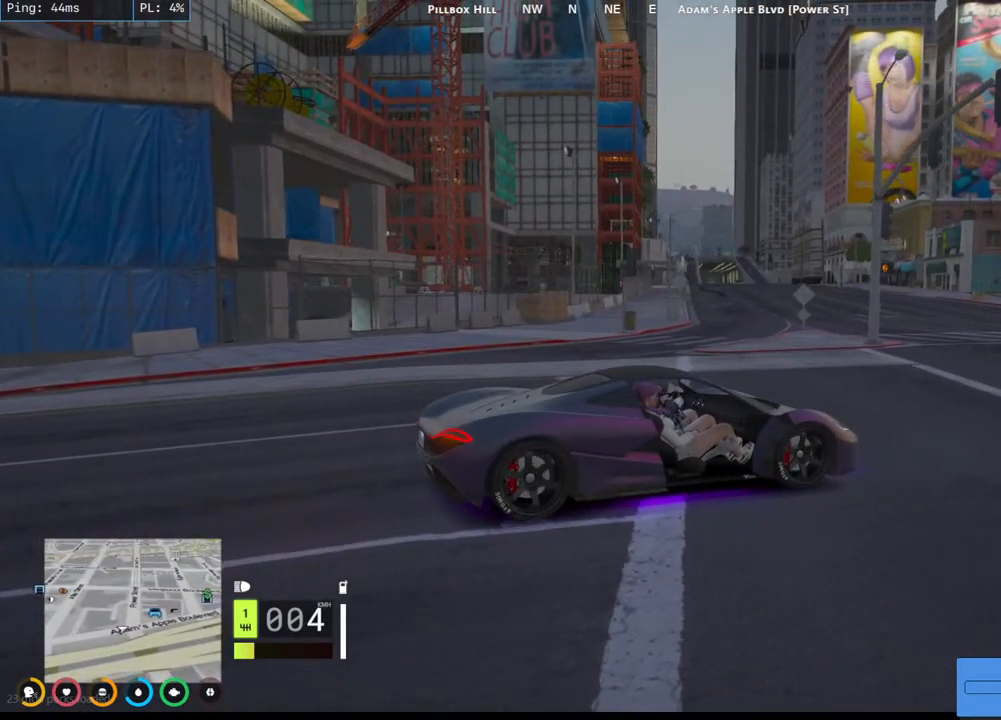
{"keys": [], "mouse": [], "events": [[184, "mouse_mb4", "up"]]}
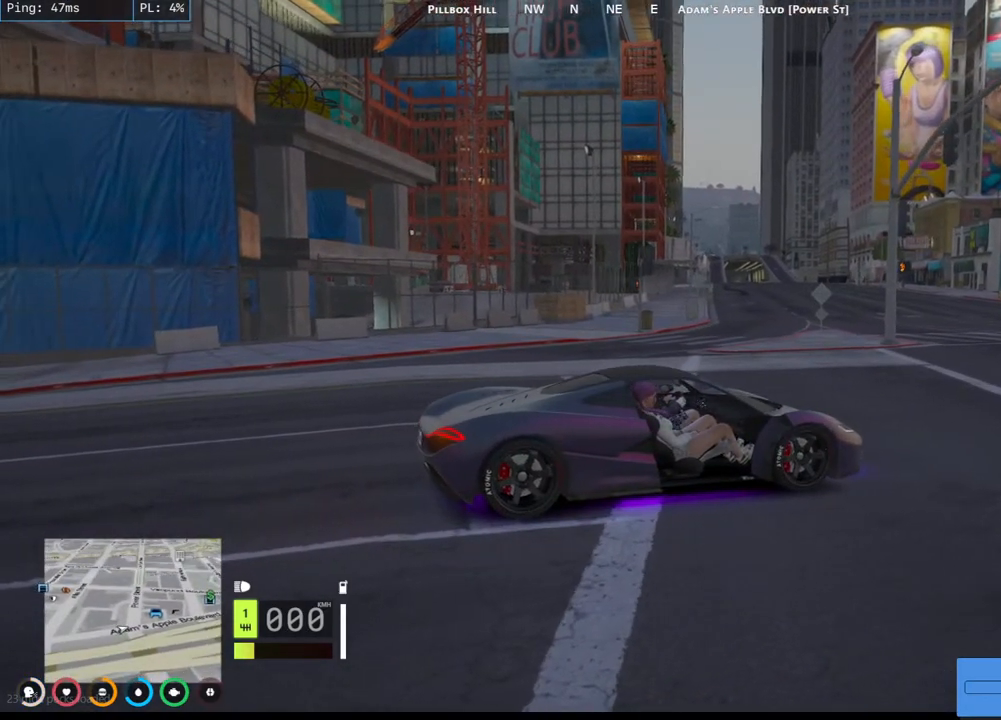
{"keys": [], "mouse": [], "events": []}
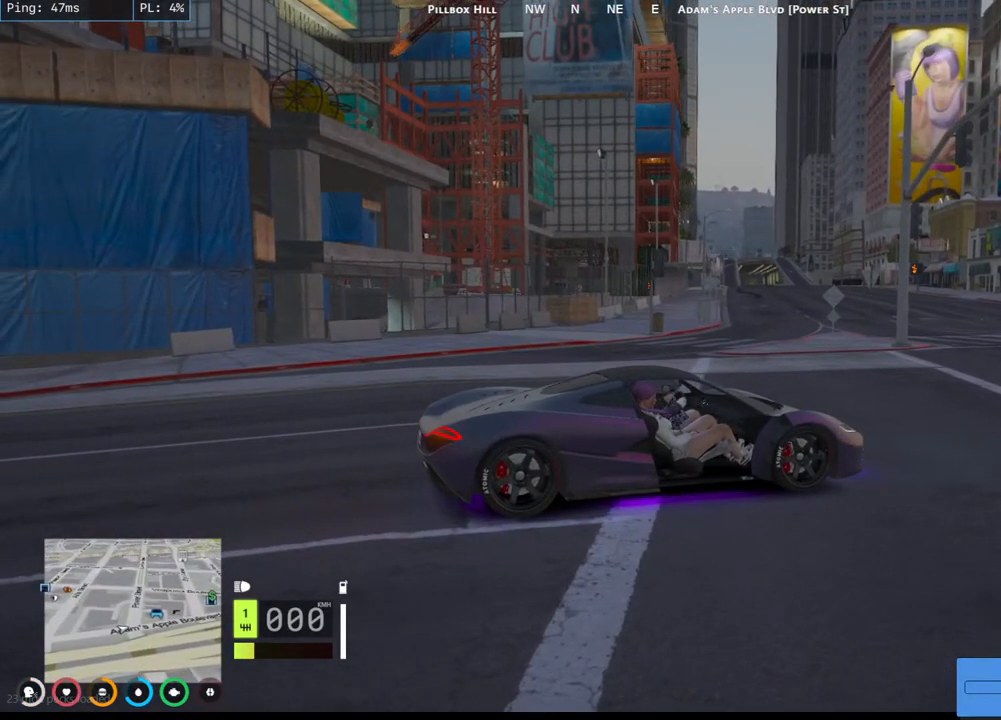
{"keys": [], "mouse": ["mb4"], "events": [[484, "mouse_mb4", "down"]]}
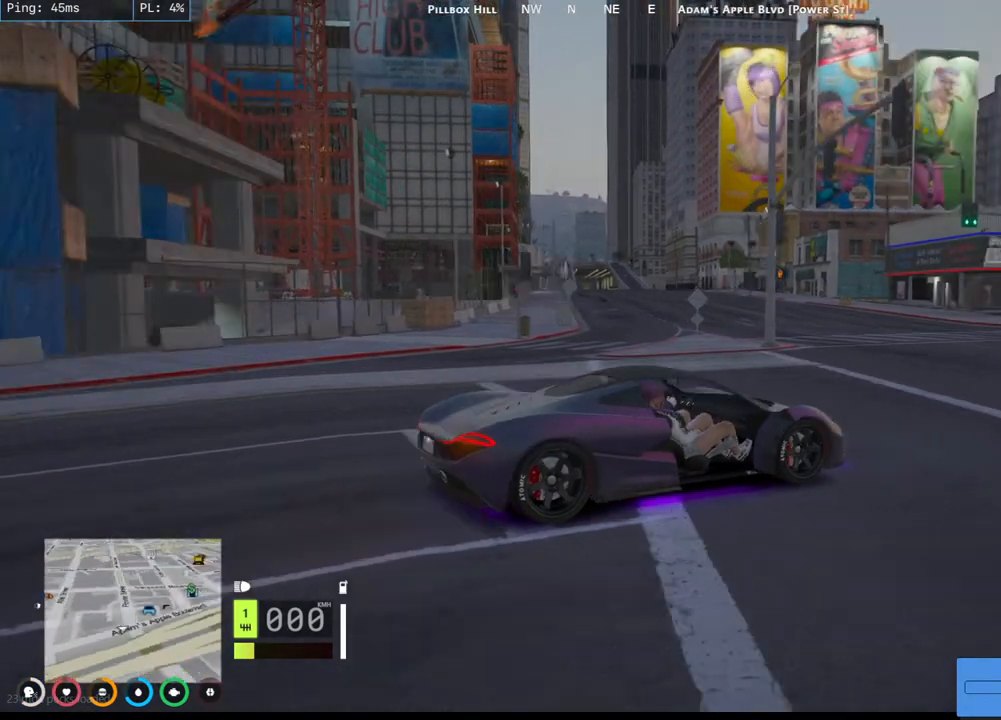
{"keys": [], "mouse": ["mb4"], "events": []}
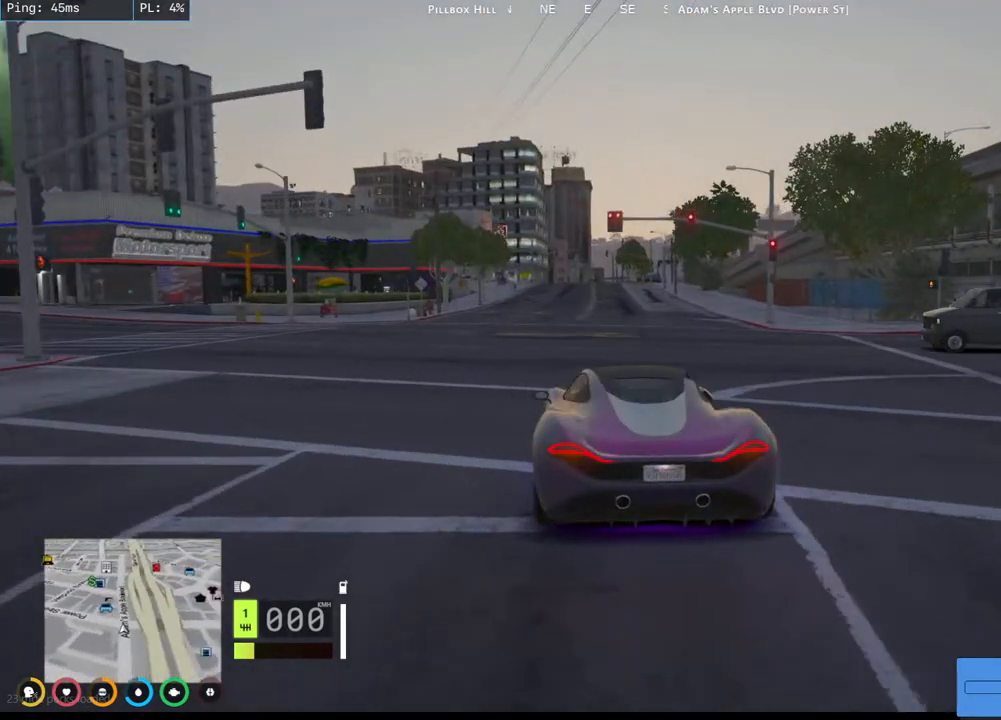
{"keys": ["a", "s"], "mouse": ["mb4"], "events": [[200, "s", "down"], [234, "a", "down"]]}
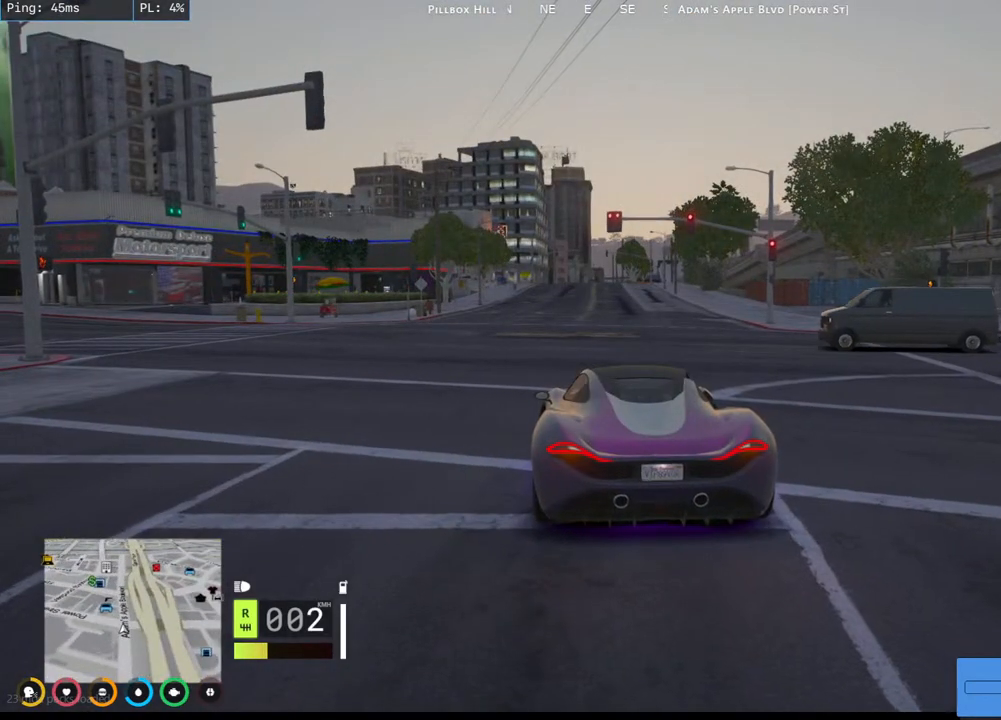
{"keys": ["a", "s"], "mouse": ["mb4"], "events": [[284, "s", "up"], [467, "s", "down"]]}
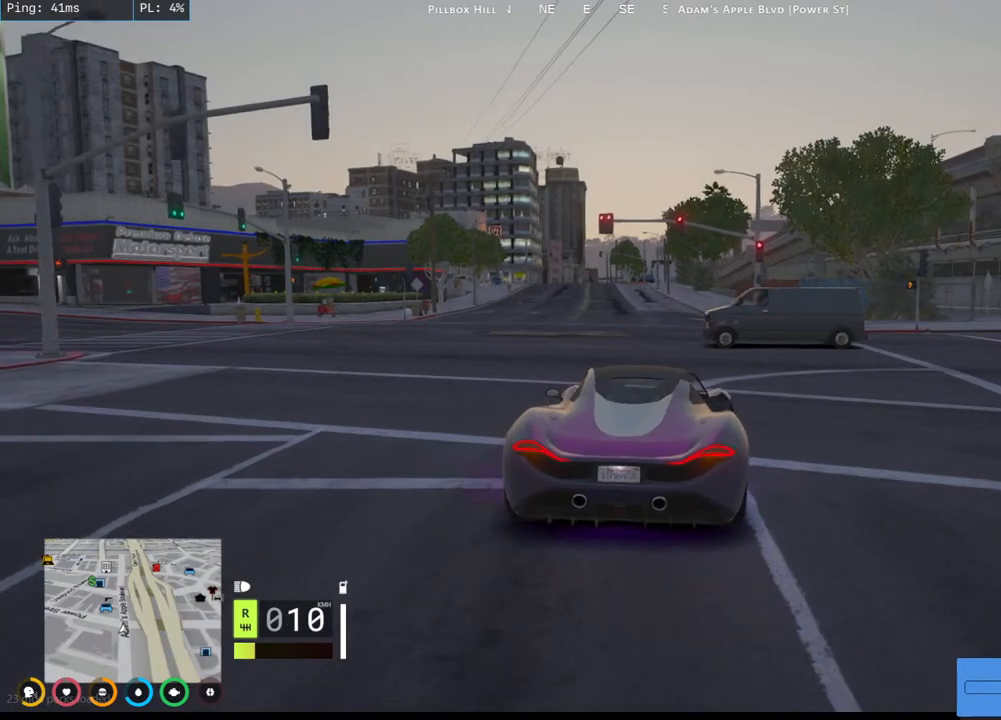
{"keys": ["d", "s"], "mouse": ["mb4"], "events": [[267, "a", "up"], [367, "s", "up"], [400, "d", "down"], [484, "s", "down"]]}
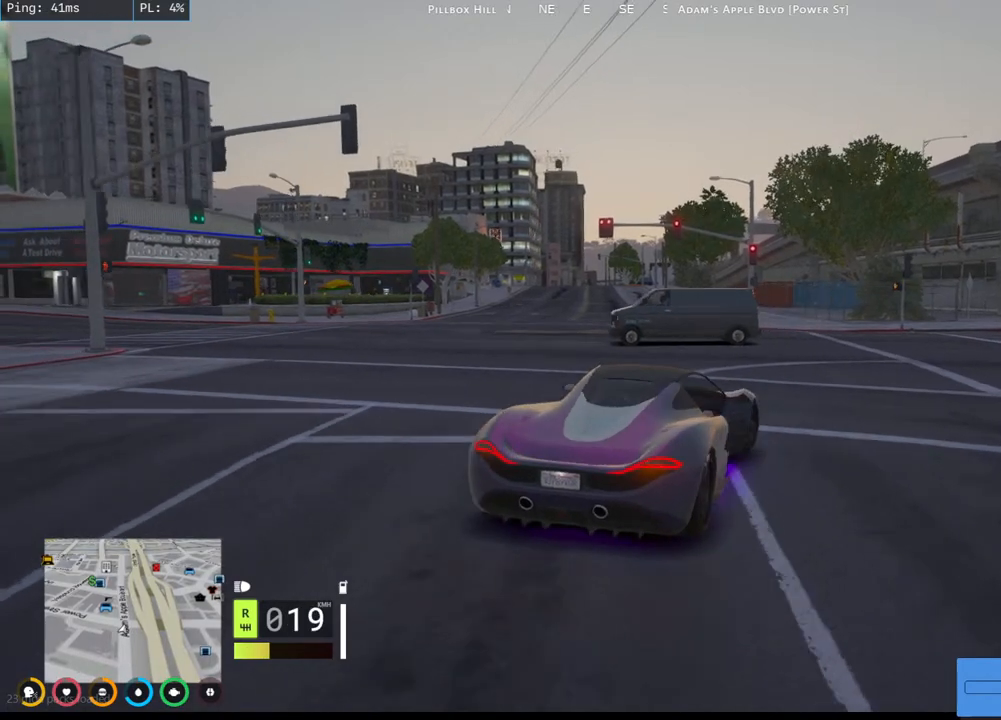
{"keys": ["w"], "mouse": [], "events": [[117, "d", "up"], [234, "s", "up"], [334, "mouse_mb4", "up"], [417, "w", "down"]]}
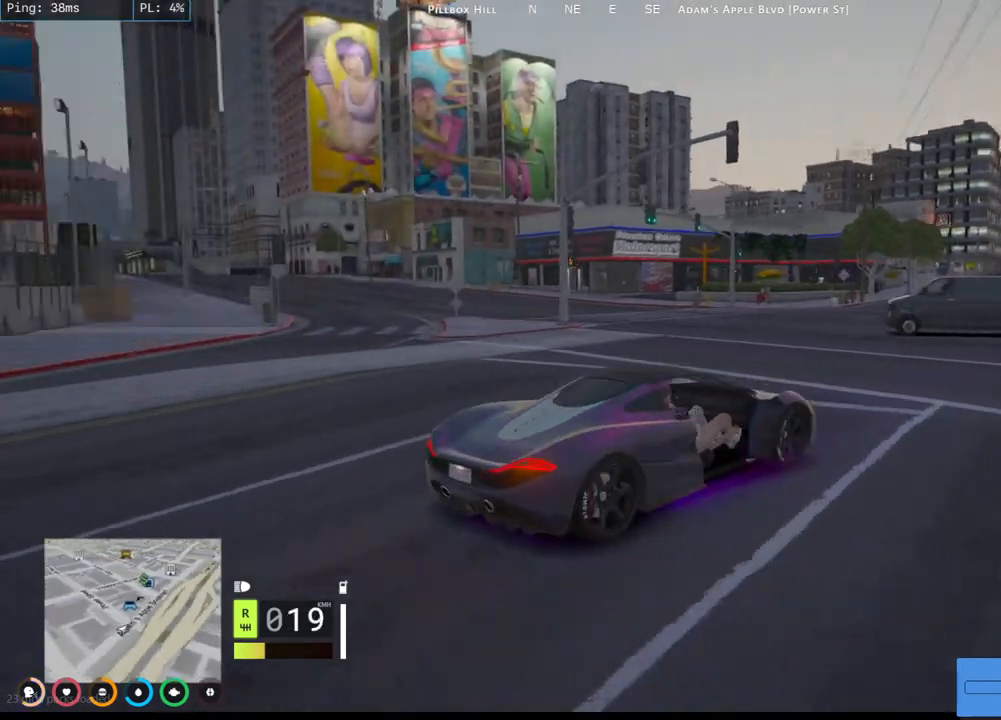
{"keys": [], "mouse": [], "events": [[317, "w", "up"]]}
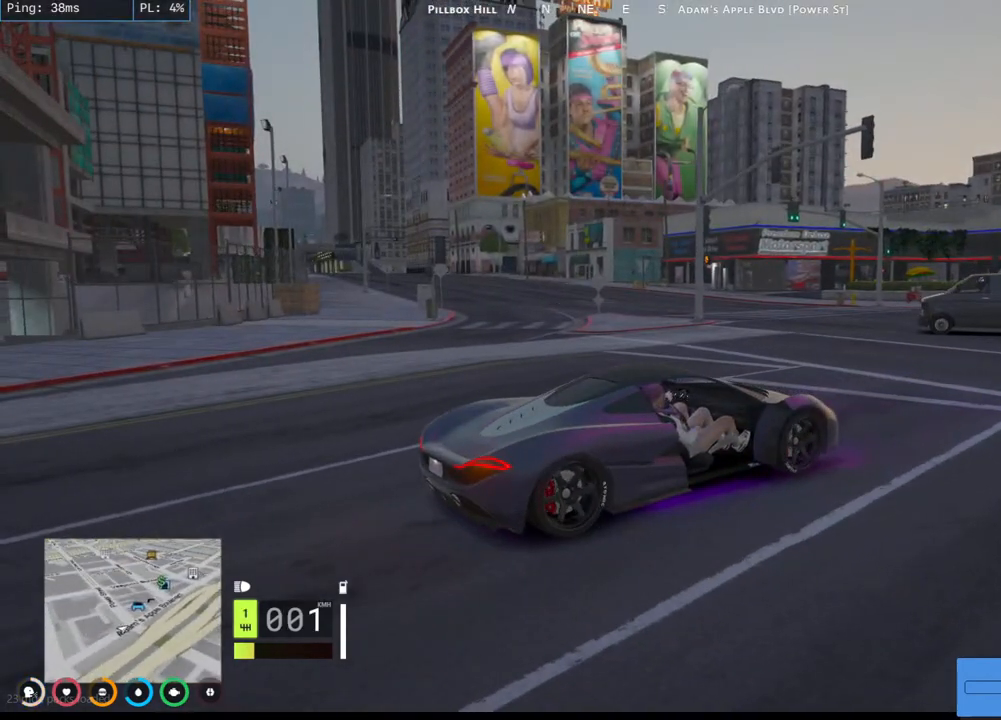
{"keys": [], "mouse": [], "events": []}
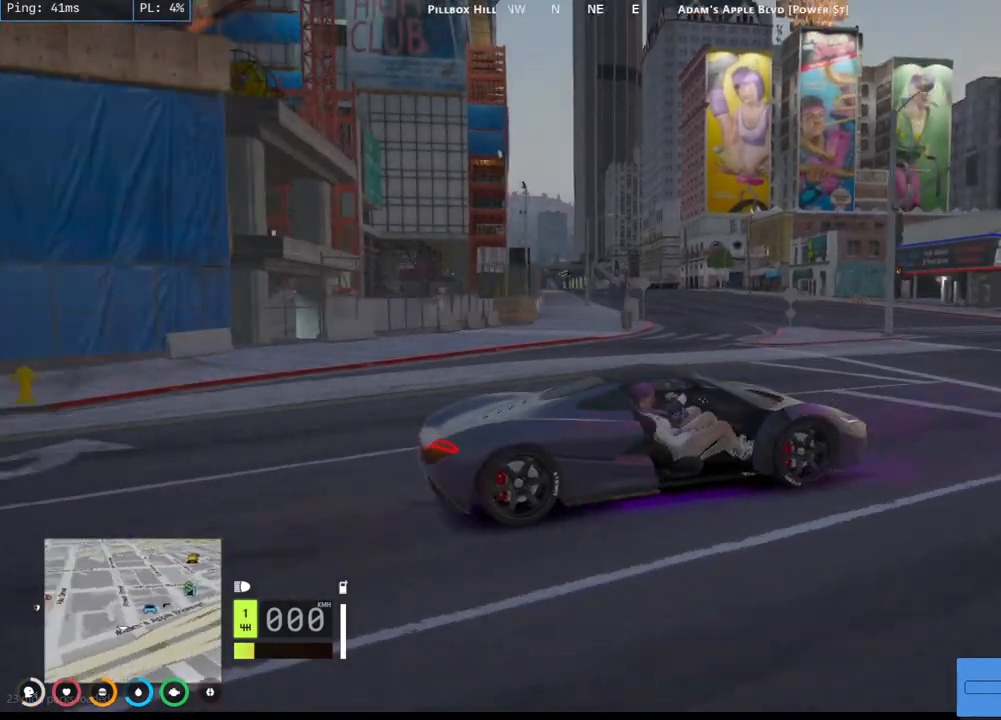
{"keys": ["a", "w"], "mouse": [], "events": [[417, "w", "down"], [450, "a", "down"]]}
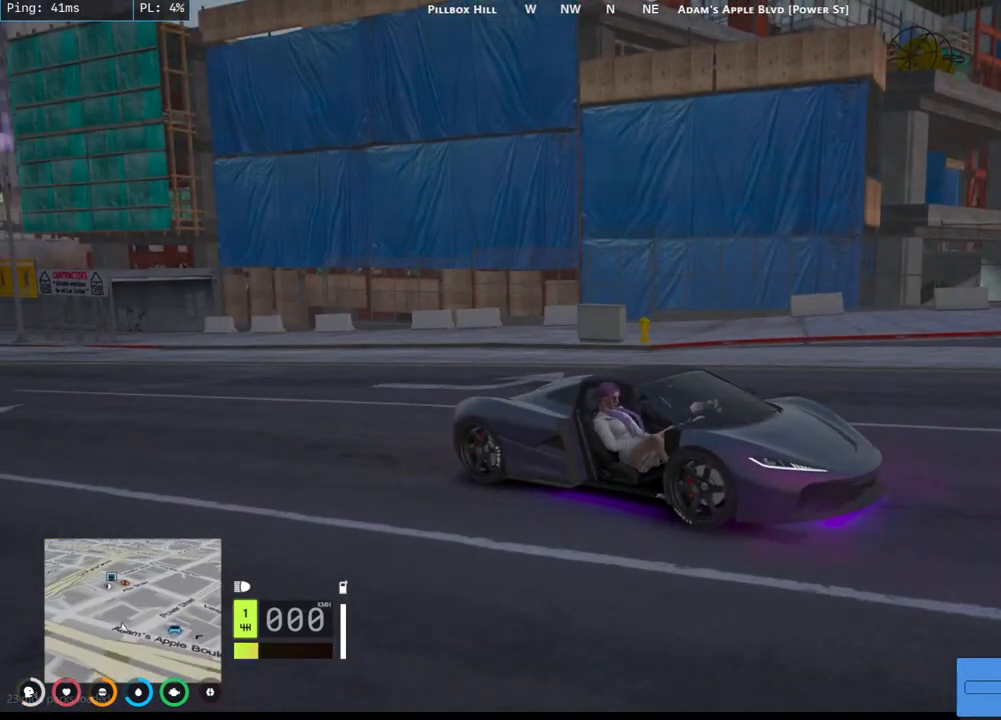
{"keys": [], "mouse": [], "events": [[467, "a", "up"], [467, "w", "up"]]}
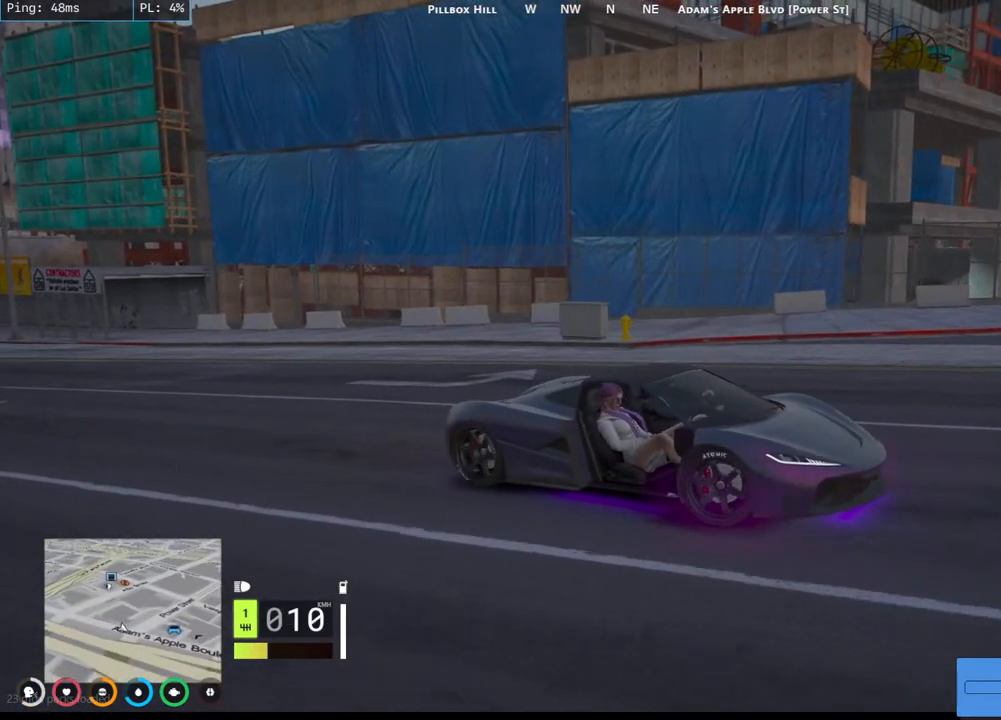
{"keys": [], "mouse": ["mb4"], "events": [[300, "mouse_mb4", "down"]]}
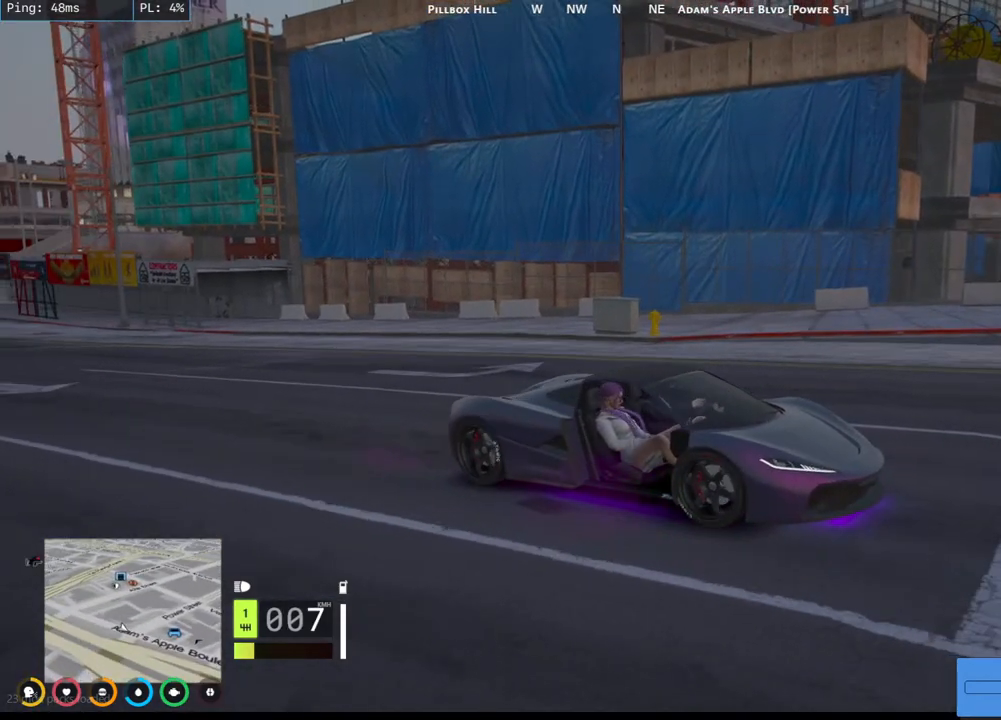
{"keys": ["a"], "mouse": ["mb4"], "events": [[300, "w", "down"], [367, "a", "down"], [484, "w", "up"]]}
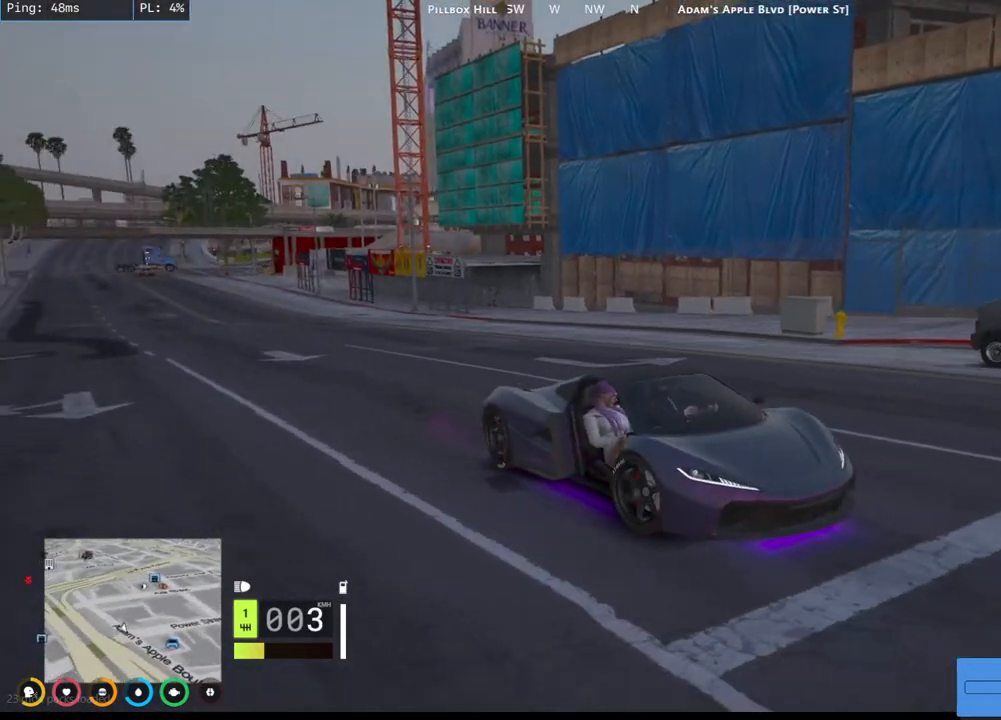
{"keys": ["d", "s"], "mouse": ["mb4"], "events": [[34, "a", "up"], [450, "d", "down"], [467, "s", "down"]]}
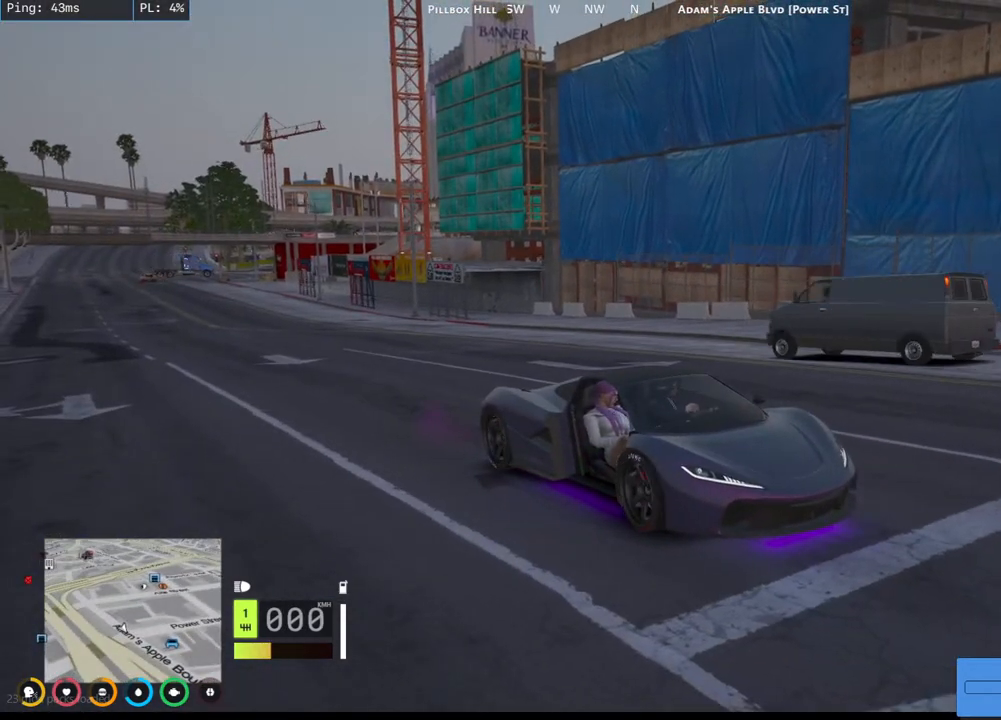
{"keys": [], "mouse": ["mb4"], "events": [[150, "d", "up"], [217, "s", "up"]]}
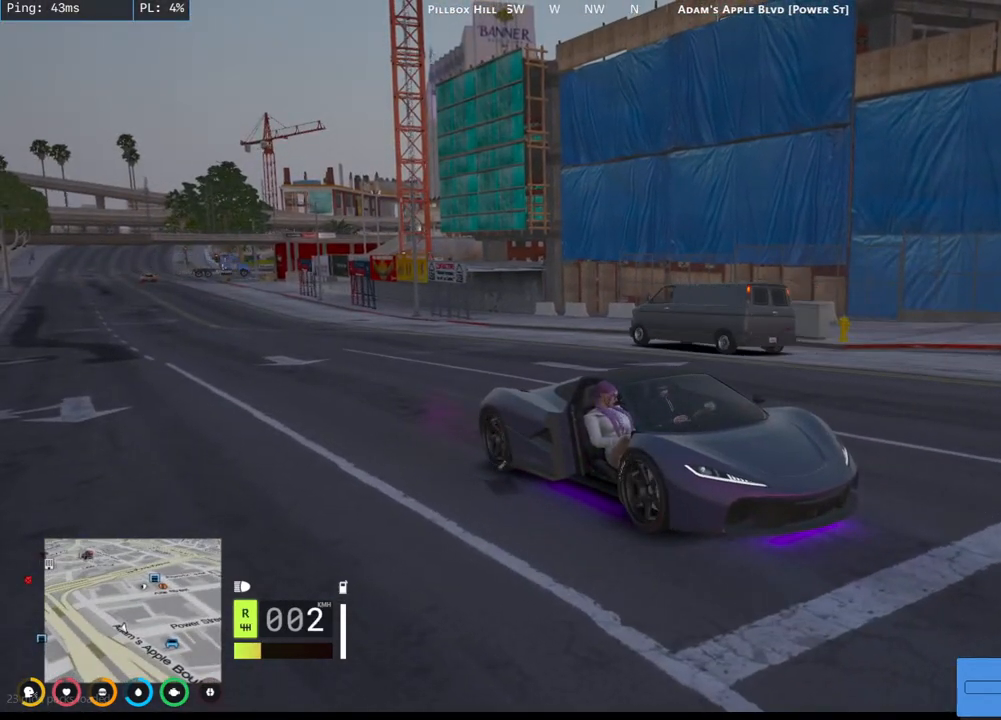
{"keys": [], "mouse": ["mb4"], "events": []}
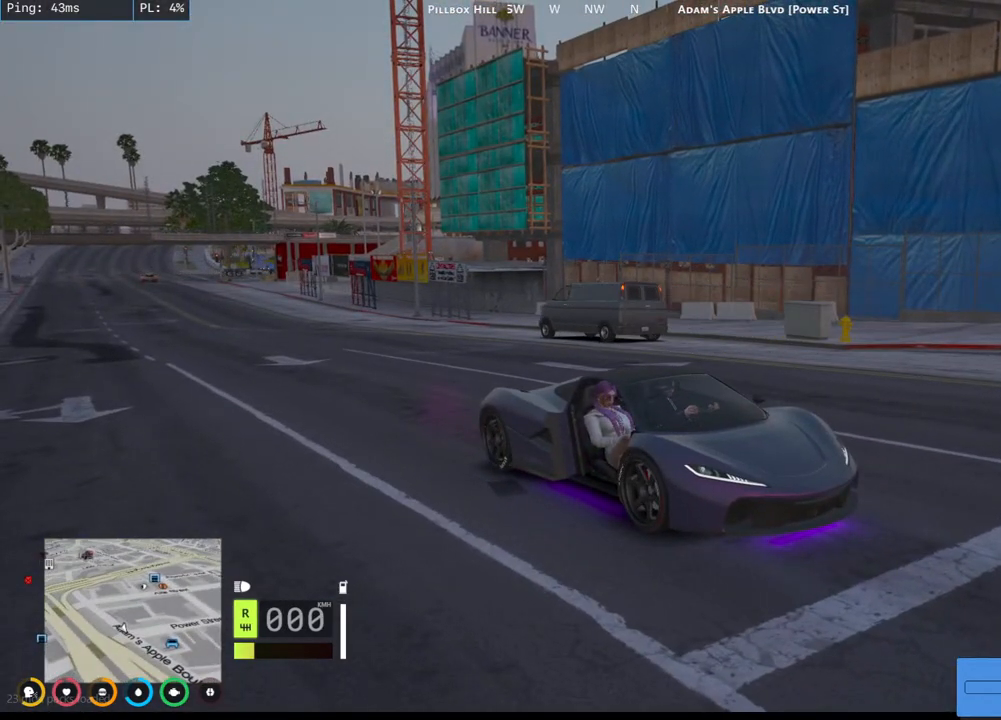
{"keys": [], "mouse": ["mb4"], "events": []}
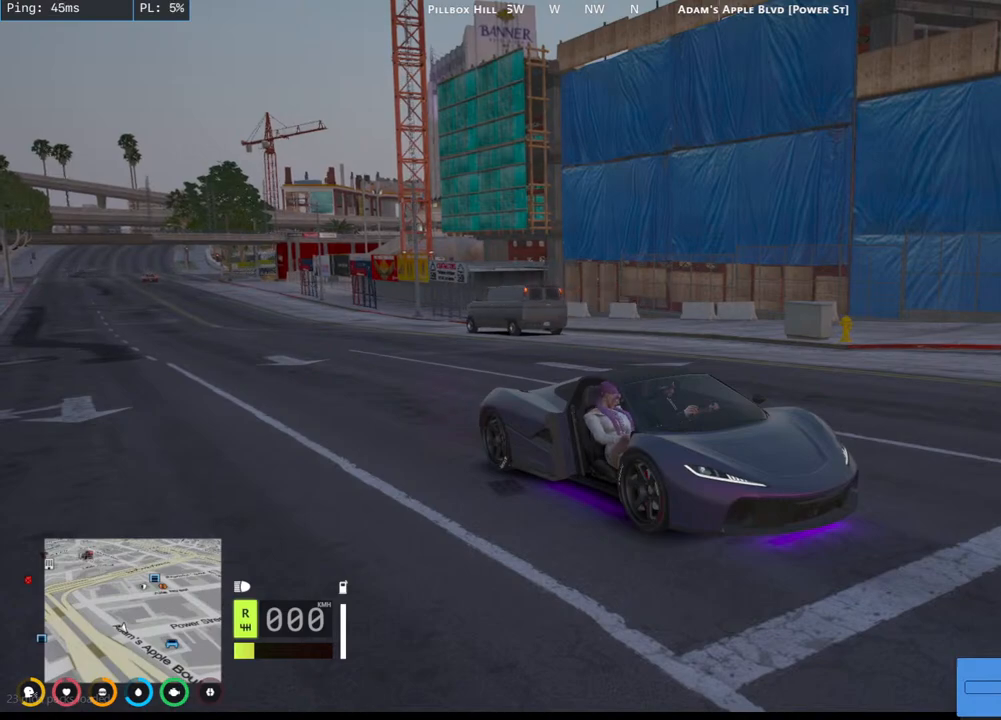
{"keys": [], "mouse": ["mb4"], "events": []}
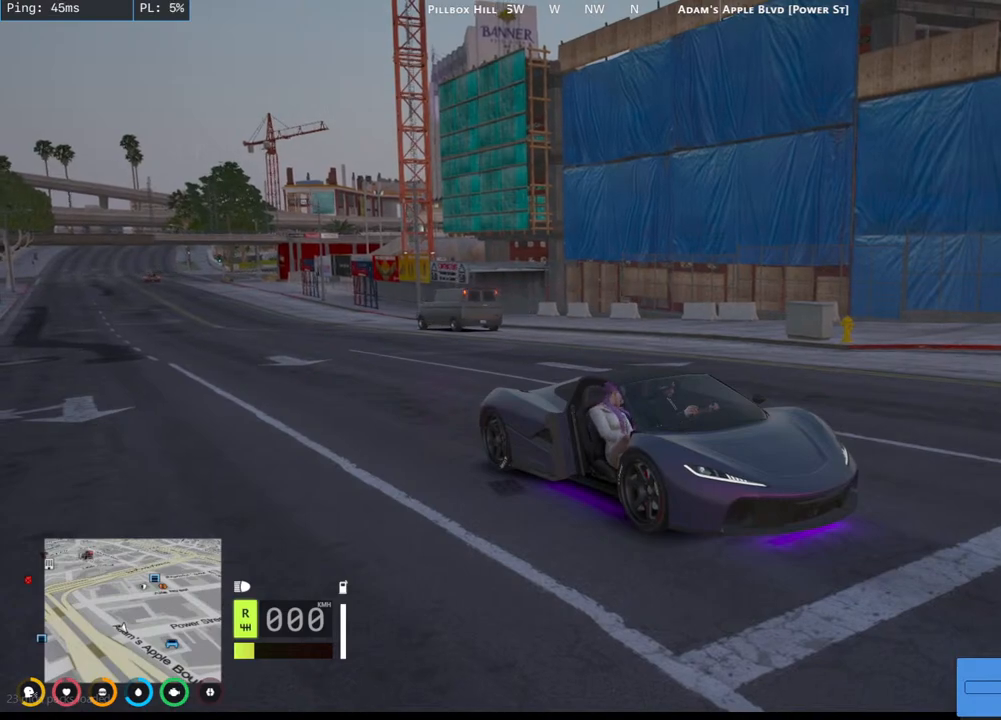
{"keys": [], "mouse": ["mb4"], "events": []}
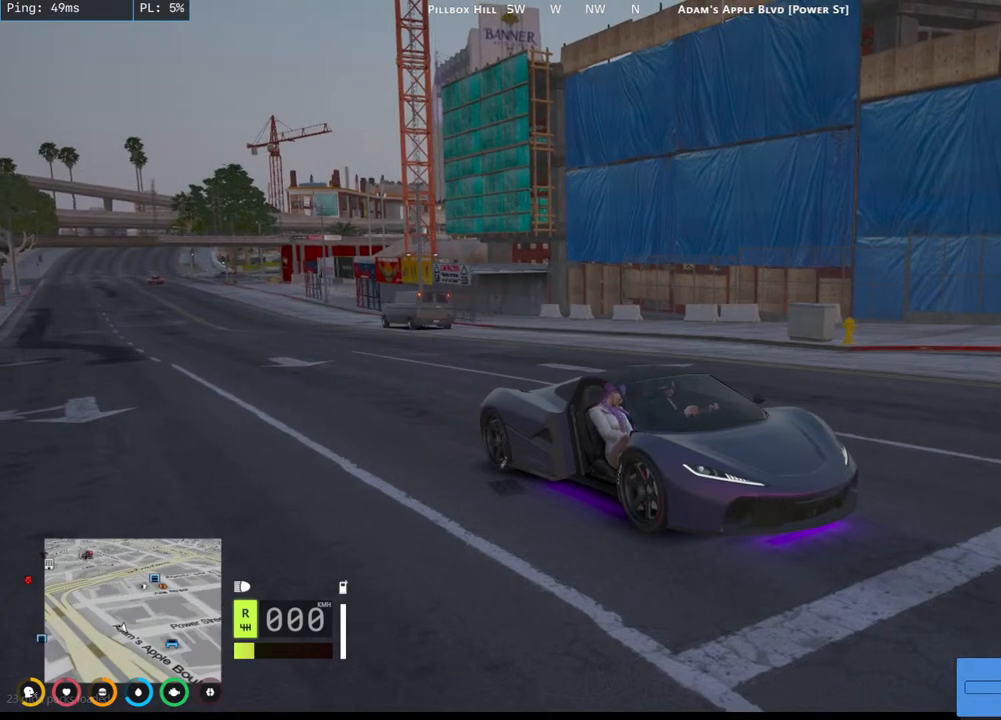
{"keys": [], "mouse": ["mb4"], "events": []}
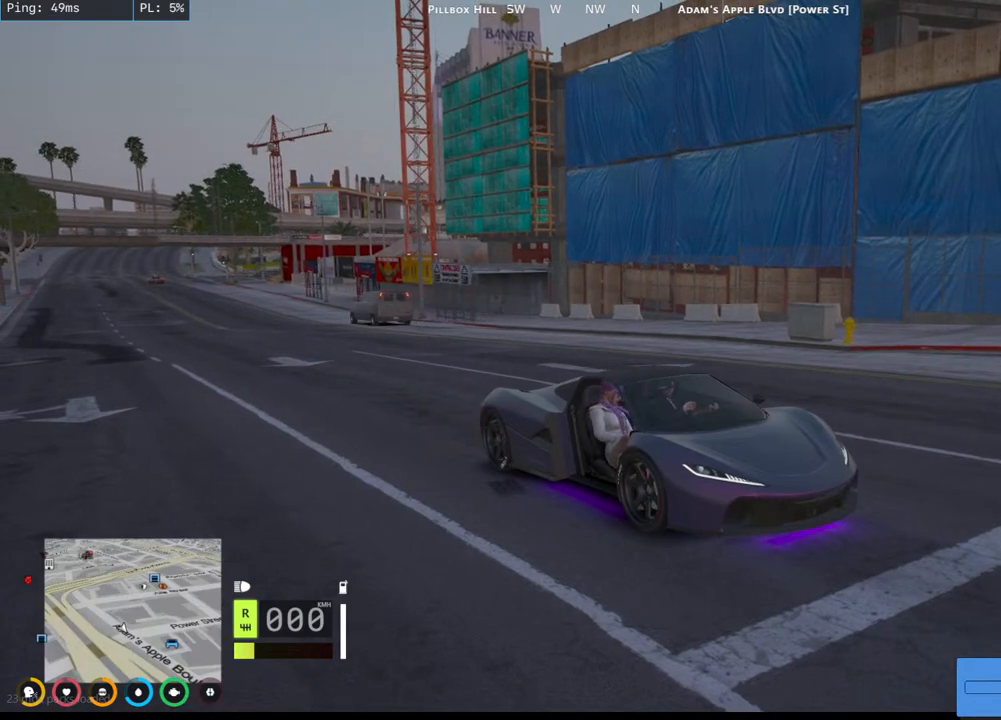
{"keys": [], "mouse": ["mb4"], "events": []}
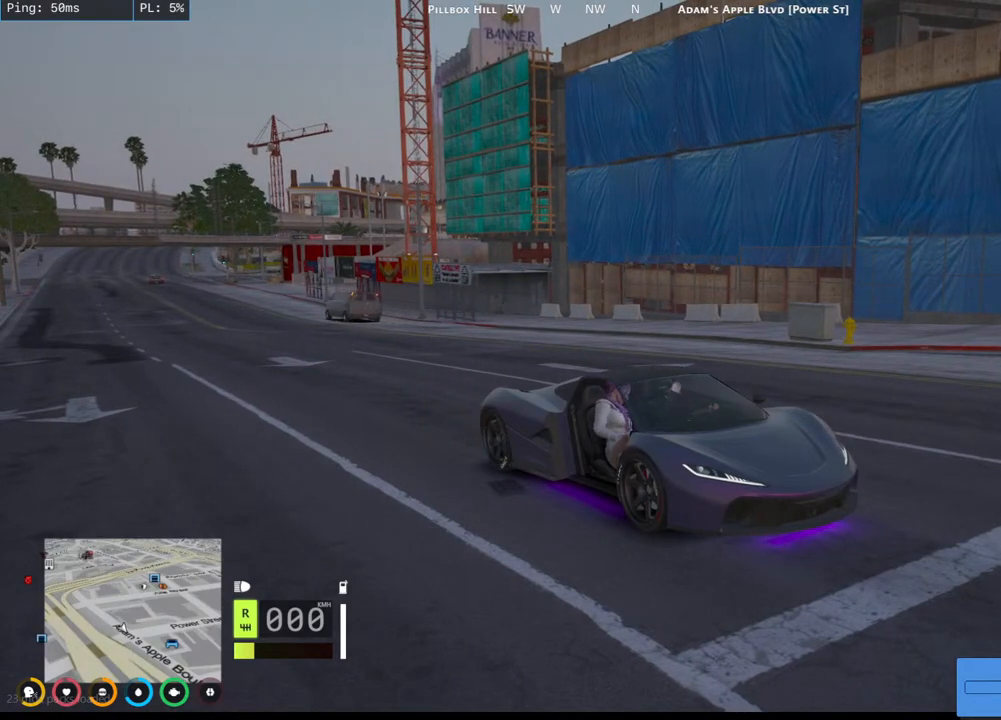
{"keys": [], "mouse": ["mb4"], "events": []}
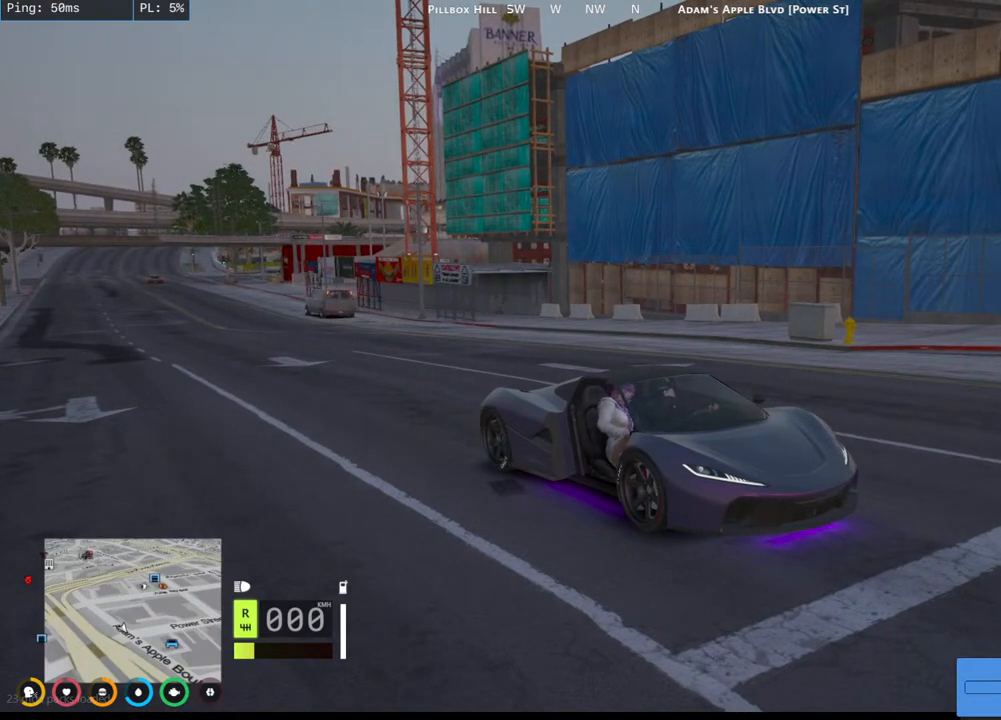
{"keys": [], "mouse": ["mb4"], "events": []}
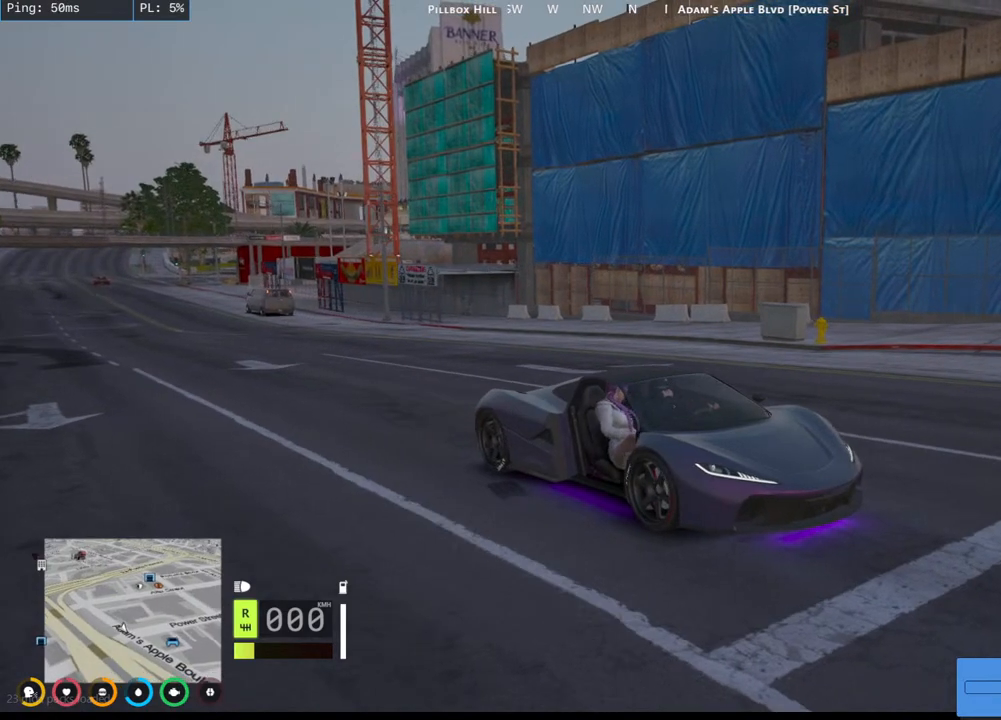
{"keys": [], "mouse": ["mb4"], "events": []}